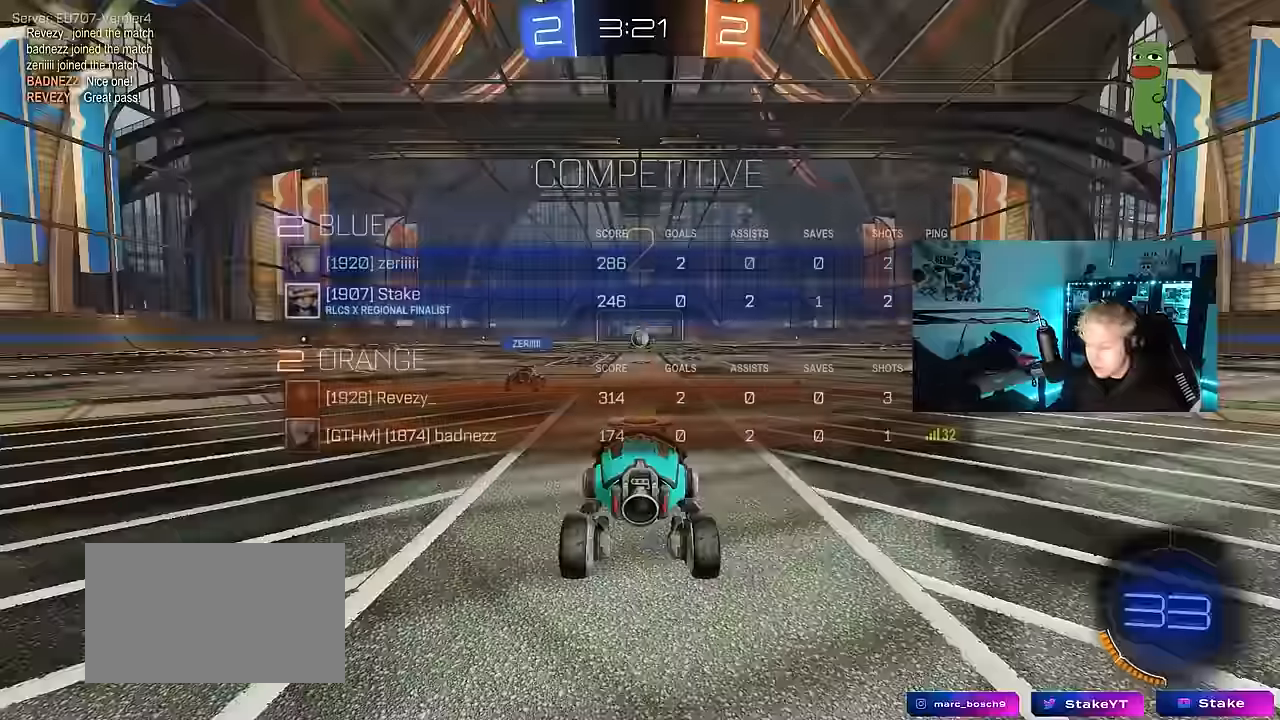
Gameplay with keyboard and mouse; each line is a JSON object with the keys and mouse buttons held at the frame after it. "events" lists presses ("down") and releases ("up") of "1", "2", "3", "4", "5", "a", "alt", "c", "caps_lock", "ctrl", "d", "e", "f", "g", "q", "r", "s", "shift", "space", "t", "tab", "v", "w", "x", "z", "mouse_left", "mouse_wheel" and "mouse_right" between this image and that frame as [ms after this image, input, new state], when the widget could be followed in between. "mouse_left", "mouse_wheel", "mouse_right" = the "left", "wheel", "right" buttons of the "mouse" list. No other keys are recorded. "wheel" means that the mouse wheel is clicked or scrolled. Mouse movement is not recorded.
{"keys": ["tab", "w"], "mouse": ["left"], "events": [[116, "mouse_wheel", "down"], [116, "w", "down"], [283, "mouse_wheel", "up"], [450, "mouse_left", "down"]]}
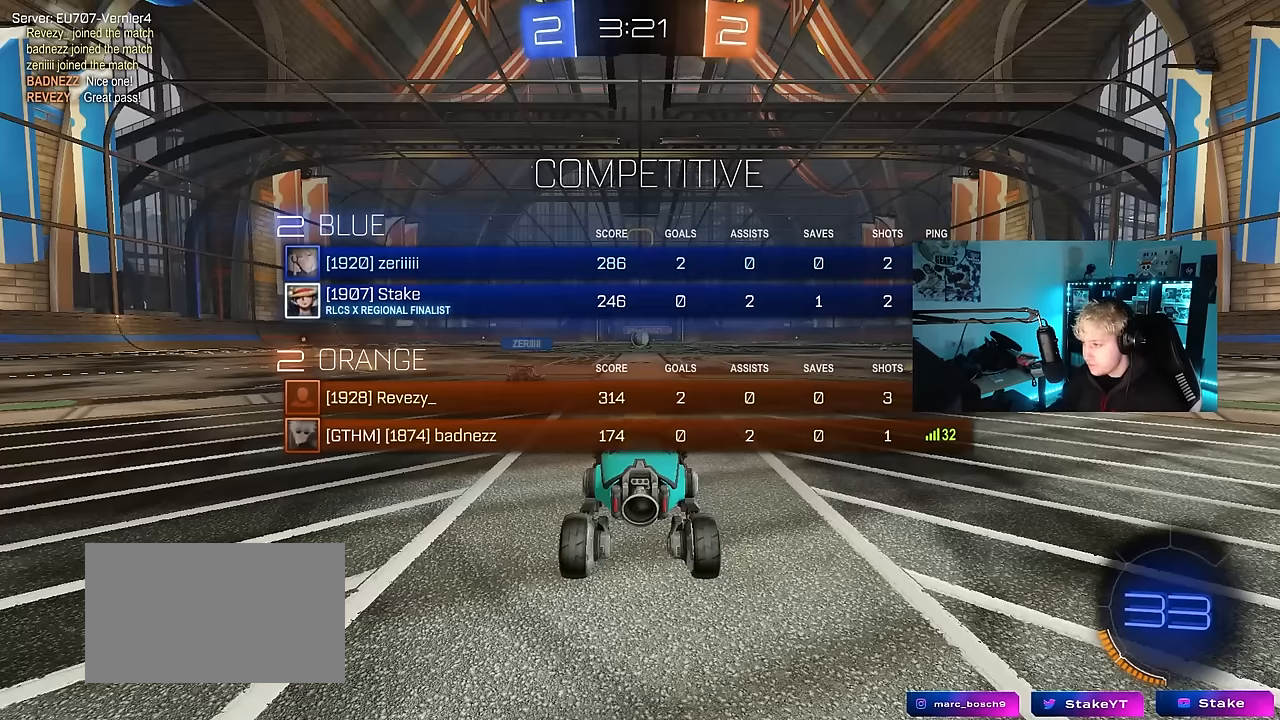
{"keys": ["tab", "w"], "mouse": ["left"], "events": [[133, "mouse_left", "up"], [233, "mouse_left", "down"]]}
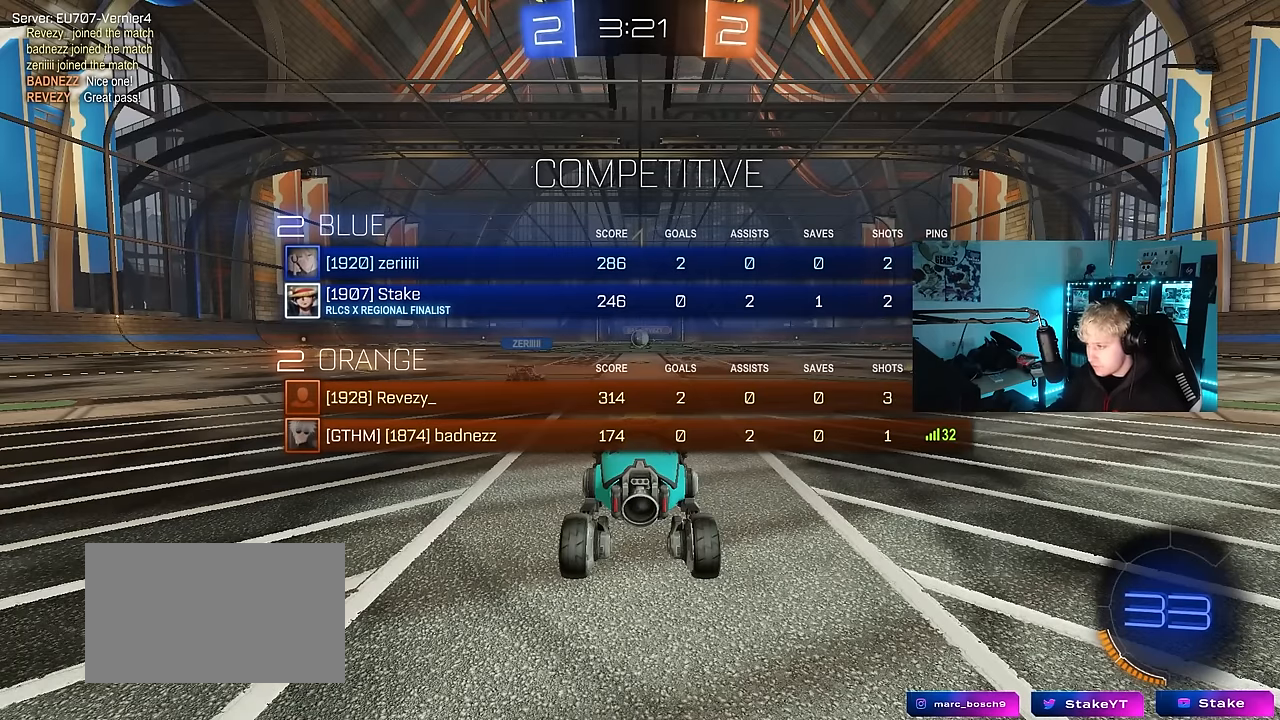
{"keys": ["w"], "mouse": ["left"], "events": [[100, "tab", "up"]]}
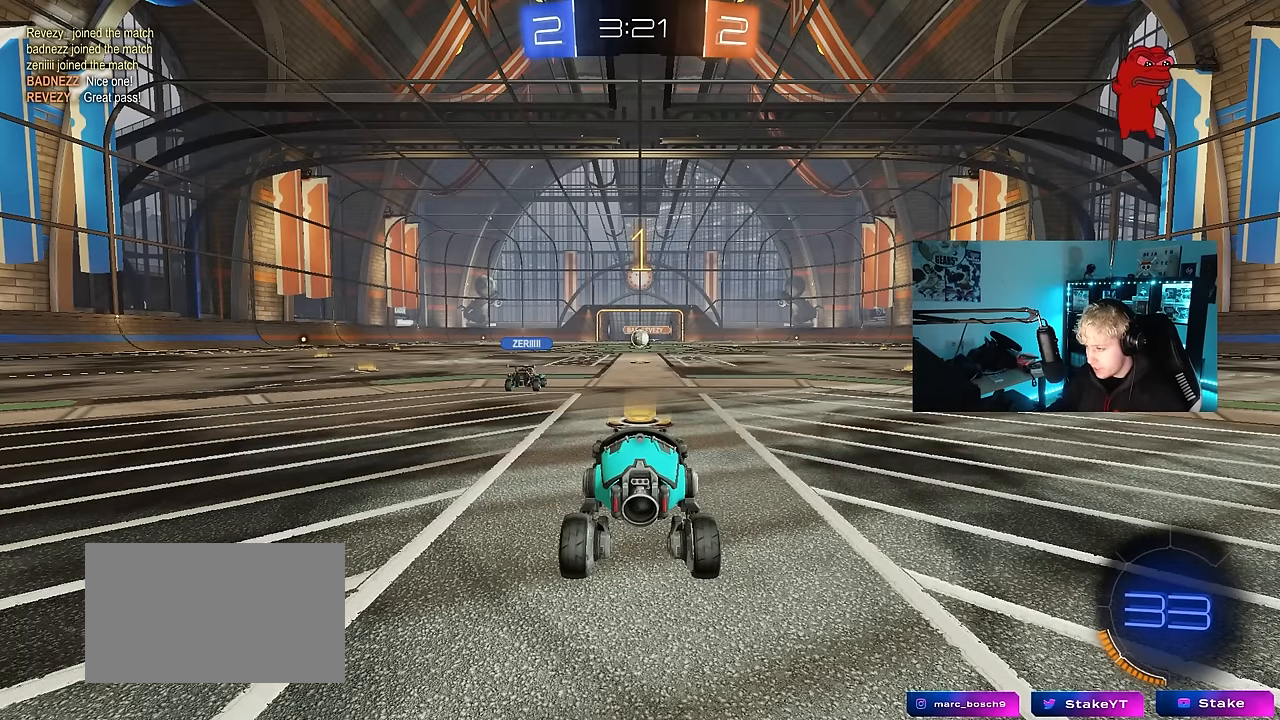
{"keys": ["w"], "mouse": ["left"], "events": []}
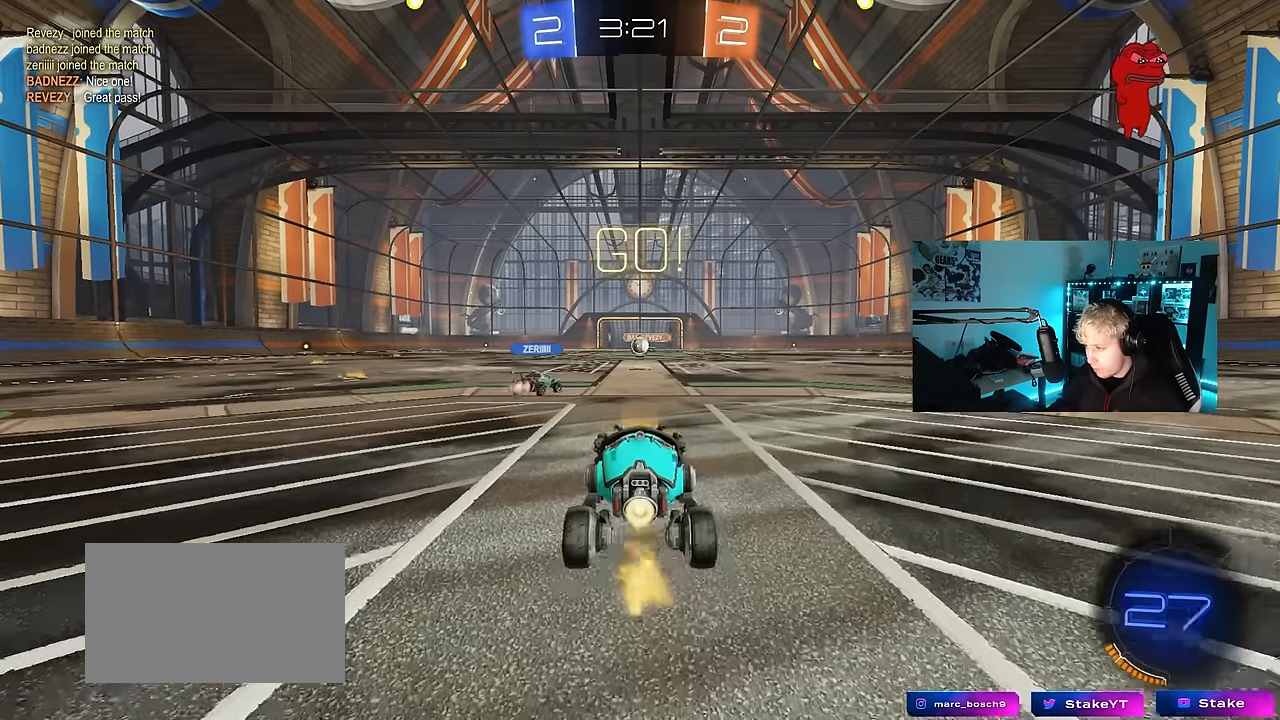
{"keys": ["a", "s", "shift"], "mouse": [], "events": [[50, "d", "down"], [83, "space", "down"], [133, "mouse_right", "down"], [183, "d", "up"], [183, "shift", "down"], [183, "space", "up"], [233, "a", "down"], [233, "mouse_right", "up"], [283, "mouse_right", "down"], [316, "s", "down"], [316, "w", "up"], [416, "mouse_left", "up"], [466, "mouse_right", "up"]]}
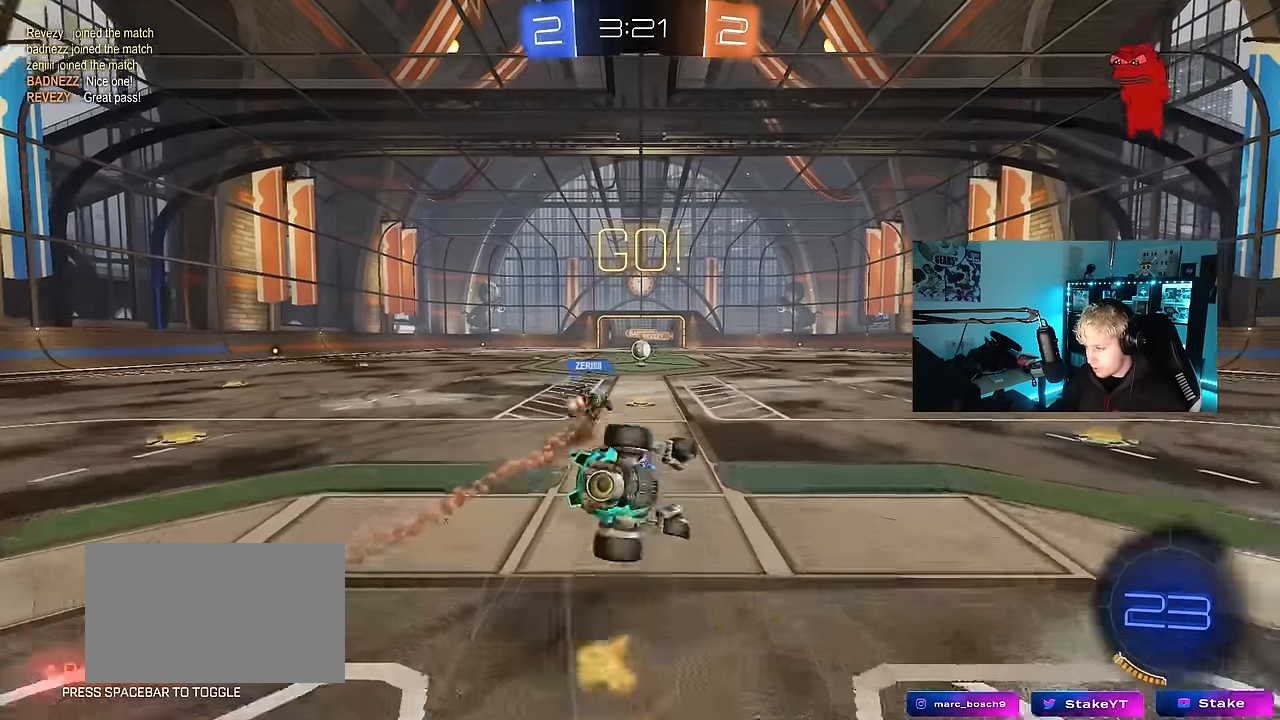
{"keys": ["a", "s", "shift"], "mouse": [], "events": [[250, "s", "up"], [383, "s", "down"]]}
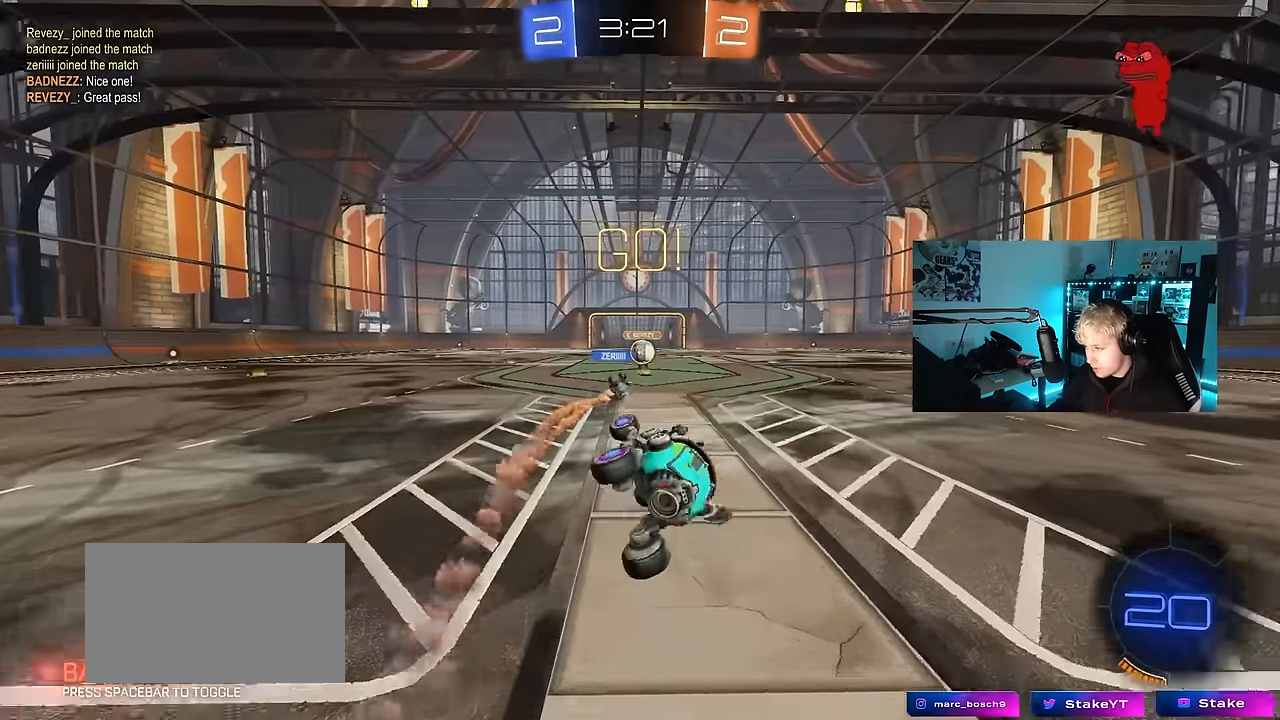
{"keys": ["d", "w"], "mouse": [], "events": [[66, "shift", "up"], [116, "s", "up"], [166, "a", "up"], [333, "w", "down"], [500, "d", "down"]]}
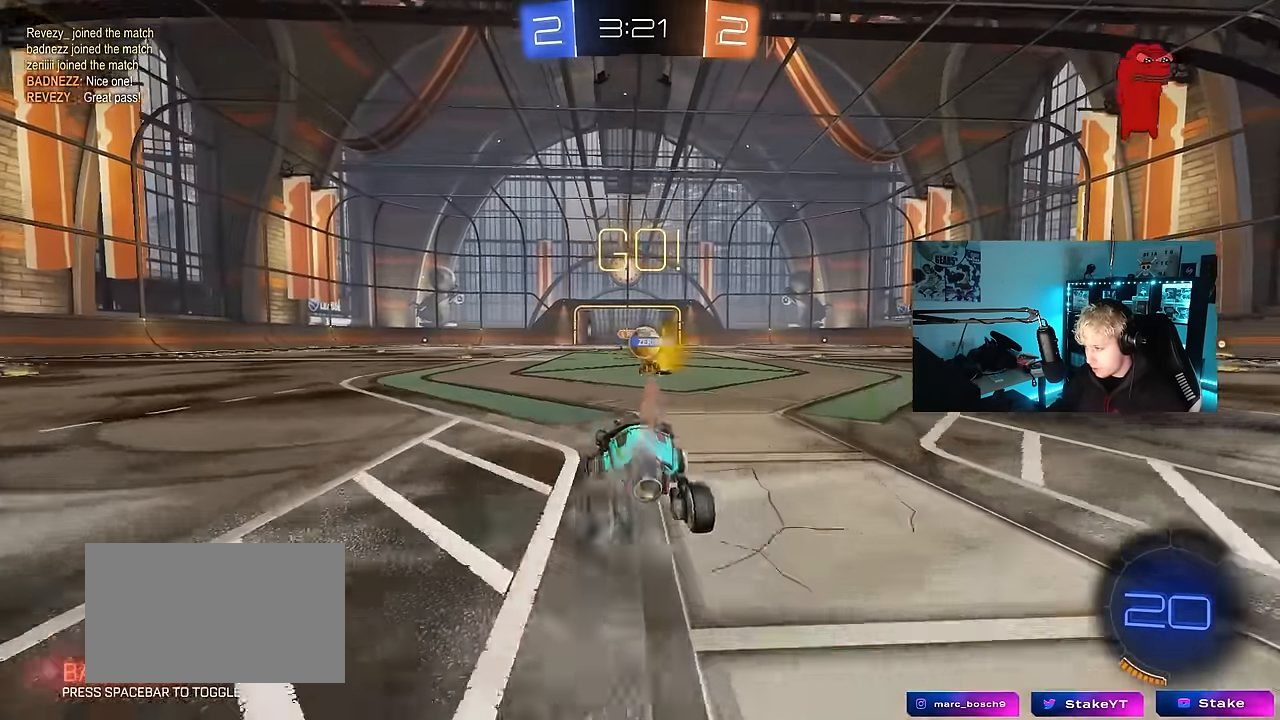
{"keys": ["w"], "mouse": [], "events": [[50, "d", "up"]]}
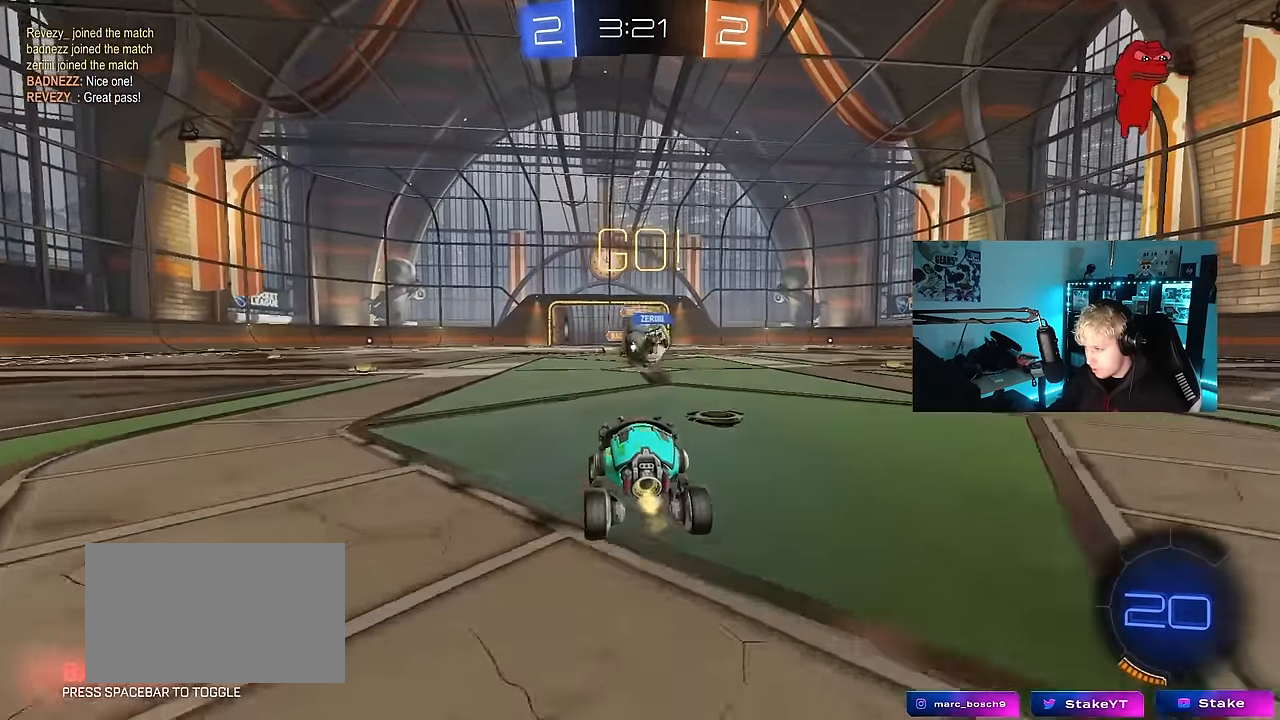
{"keys": [], "mouse": [], "events": [[16, "a", "down"], [66, "a", "up"], [66, "d", "down"], [283, "d", "up"], [283, "w", "up"], [333, "a", "down"], [433, "a", "up"]]}
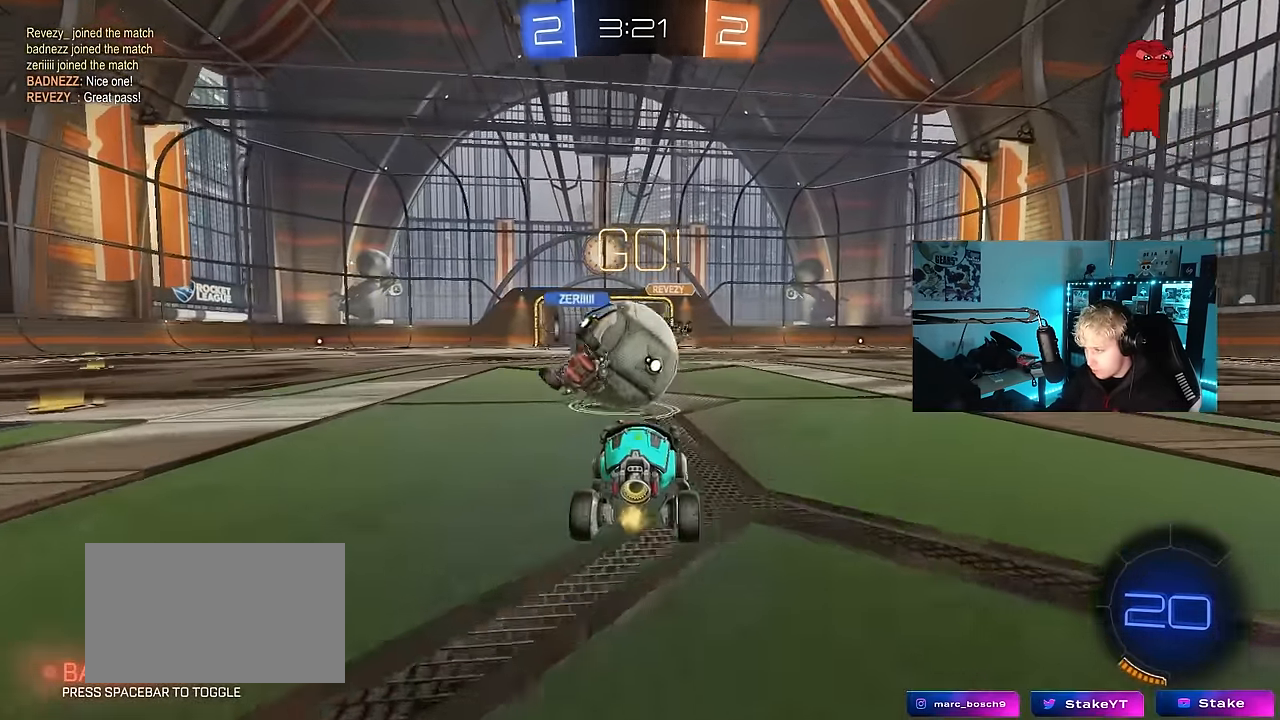
{"keys": ["a", "s", "shift"], "mouse": [], "events": [[66, "mouse_right", "down"], [66, "w", "down"], [116, "w", "up"], [166, "a", "down"], [166, "shift", "down"], [166, "w", "down"], [216, "mouse_right", "up"], [266, "mouse_right", "down"], [266, "s", "down"], [316, "w", "up"], [450, "mouse_right", "up"]]}
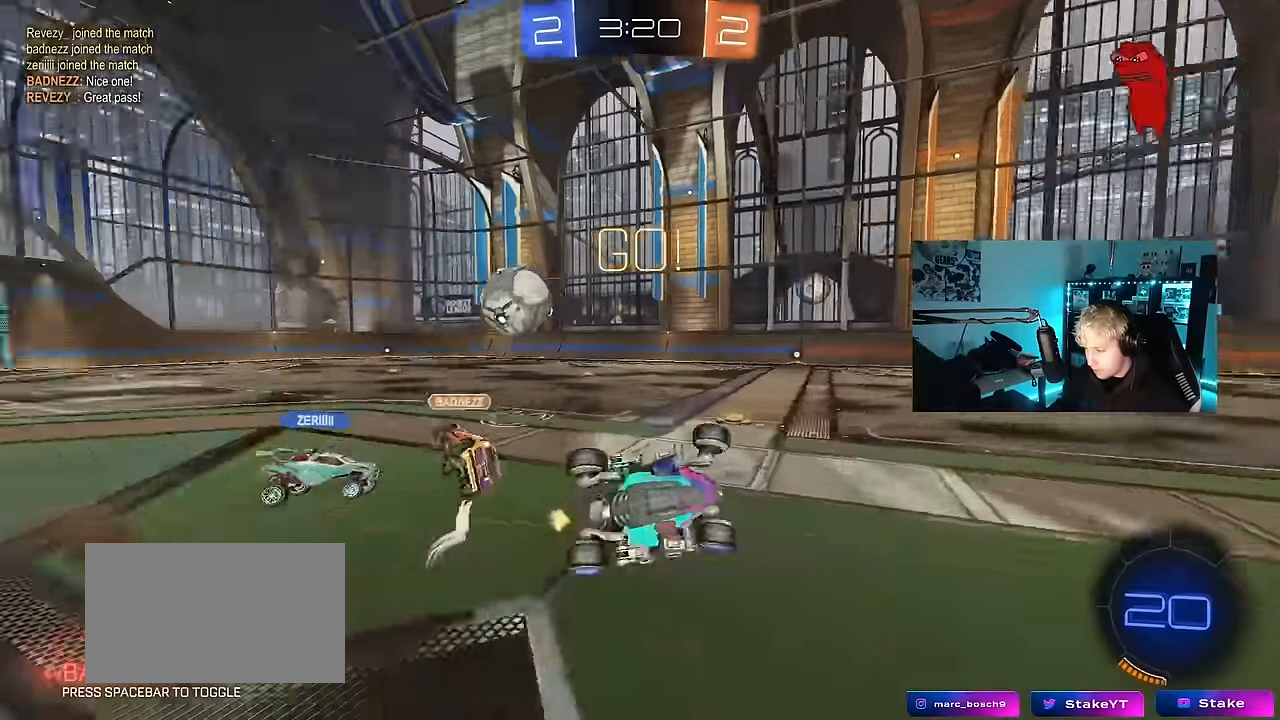
{"keys": ["a"], "mouse": [], "events": [[234, "s", "up"], [284, "s", "down"], [317, "s", "up"], [417, "shift", "up"]]}
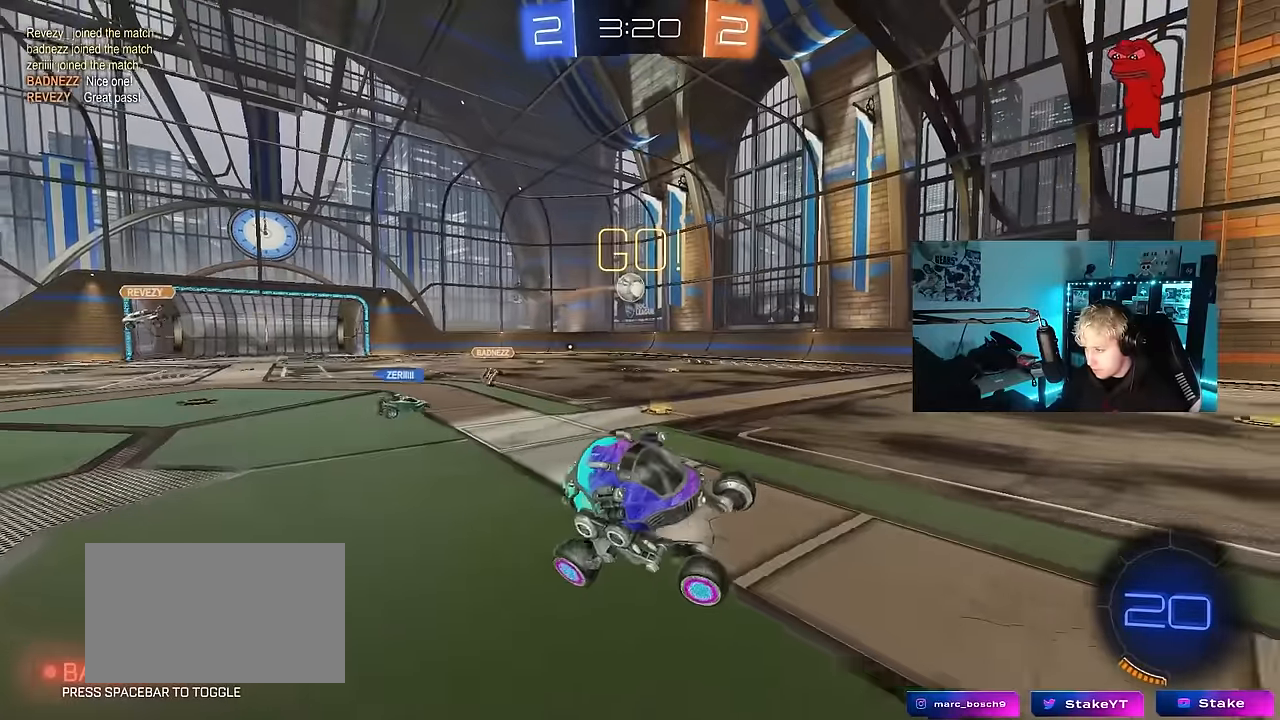
{"keys": ["a", "shift", "w"], "mouse": [], "events": [[17, "w", "down"], [100, "a", "up"], [150, "w", "up"], [250, "a", "down"], [300, "w", "down"], [434, "shift", "down"]]}
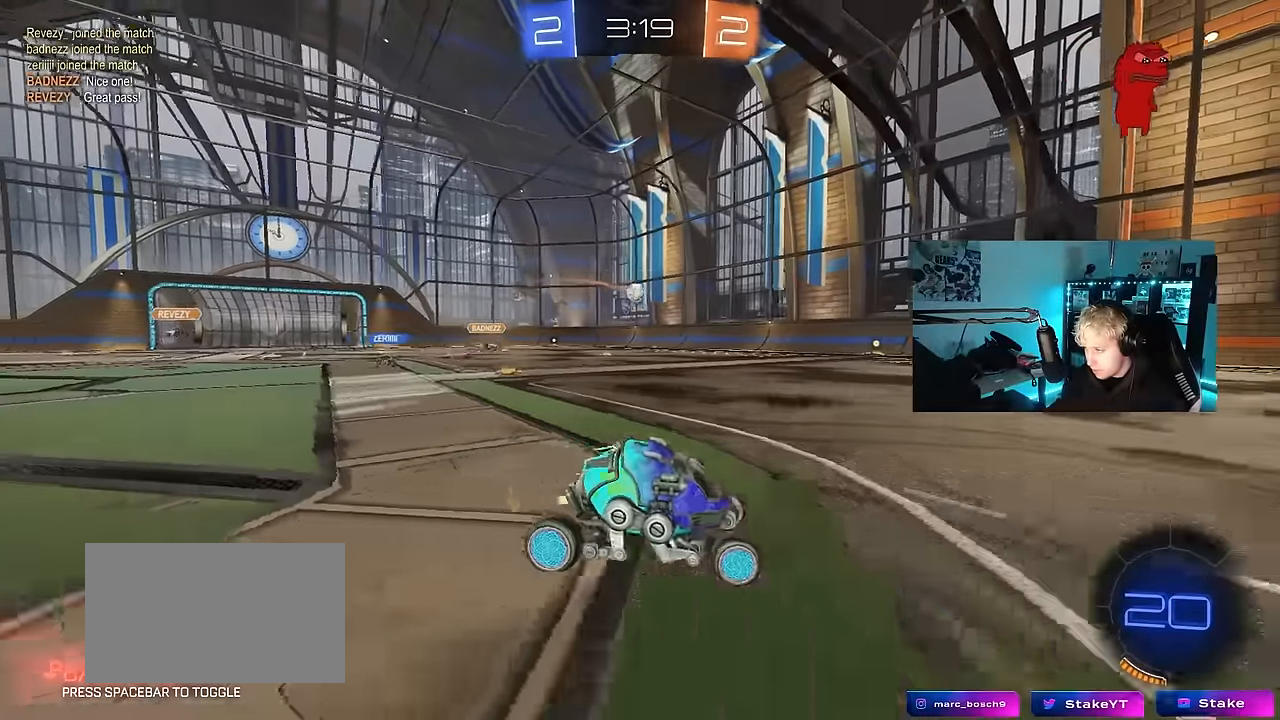
{"keys": ["a", "shift", "w"], "mouse": ["left"], "events": [[34, "mouse_left", "down"], [34, "shift", "up"], [400, "a", "up"], [400, "d", "down"], [400, "mouse_right", "down"], [450, "d", "up"], [500, "a", "down"], [500, "mouse_right", "up"], [500, "shift", "down"]]}
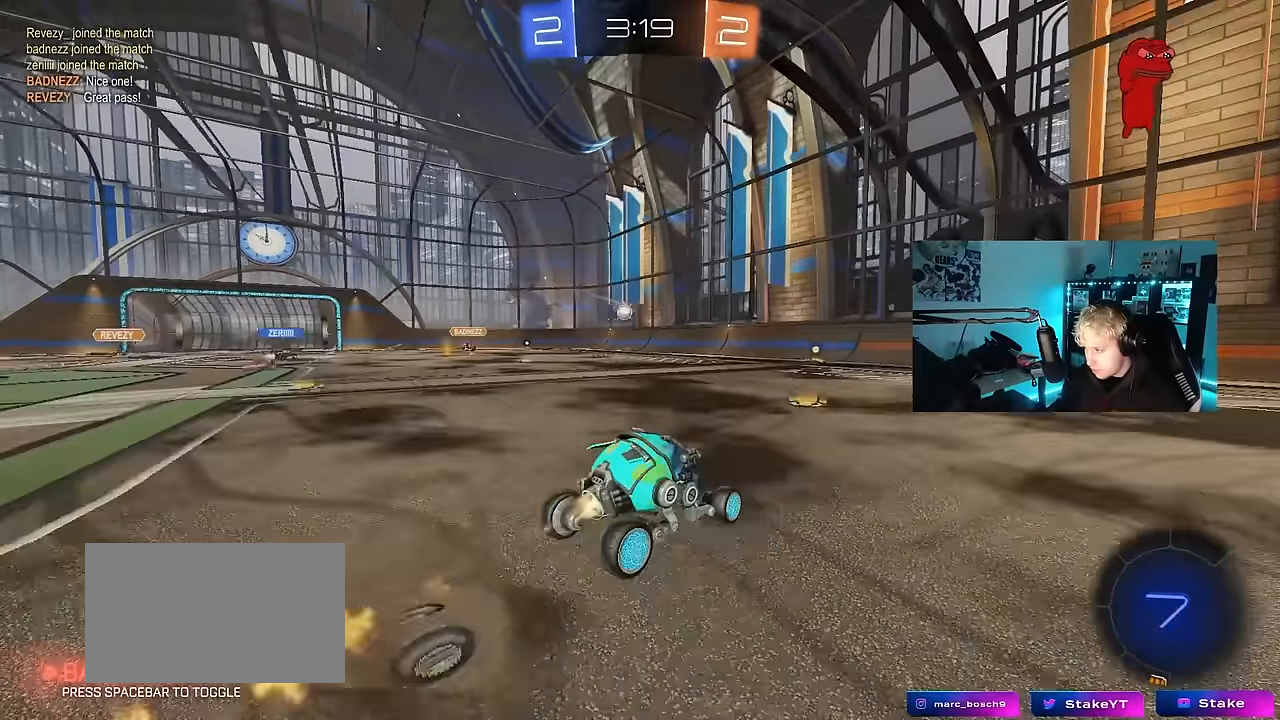
{"keys": ["a"], "mouse": ["left"], "events": [[50, "mouse_left", "up"], [50, "w", "up"], [100, "mouse_right", "down"], [184, "mouse_left", "down"], [234, "mouse_right", "up"], [467, "shift", "up"]]}
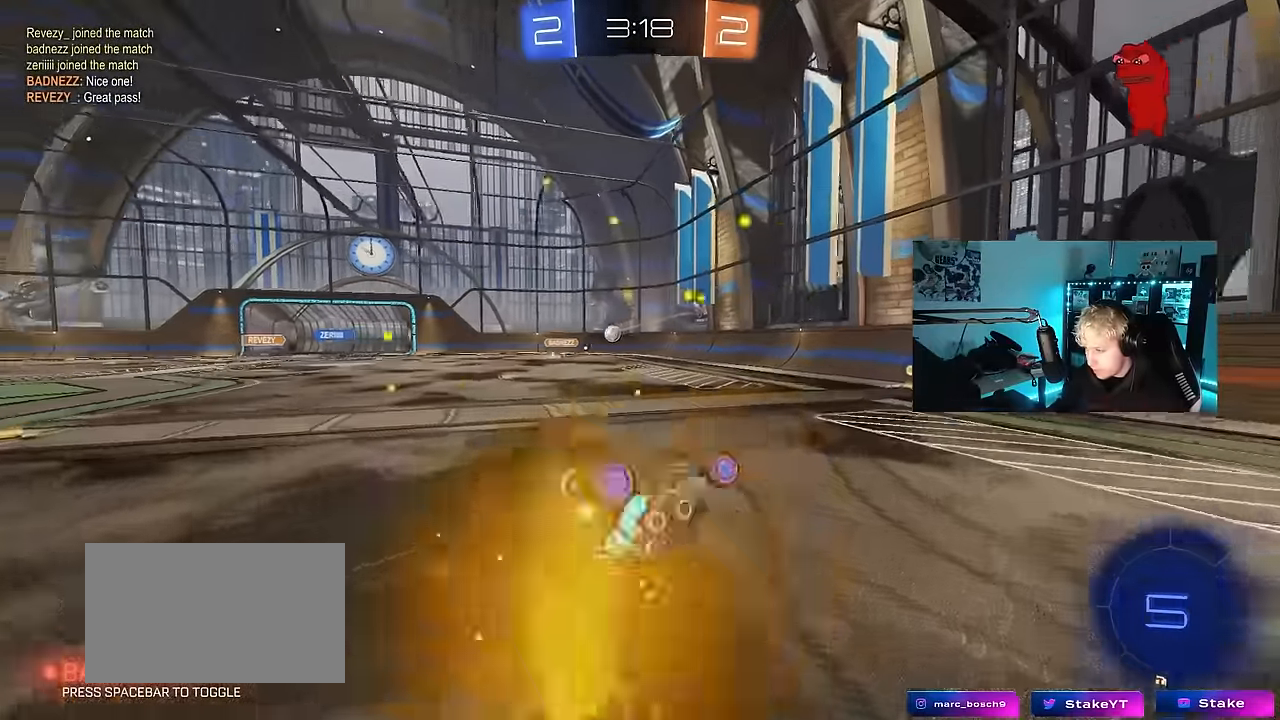
{"keys": [], "mouse": [], "events": [[200, "mouse_left", "up"], [484, "a", "up"]]}
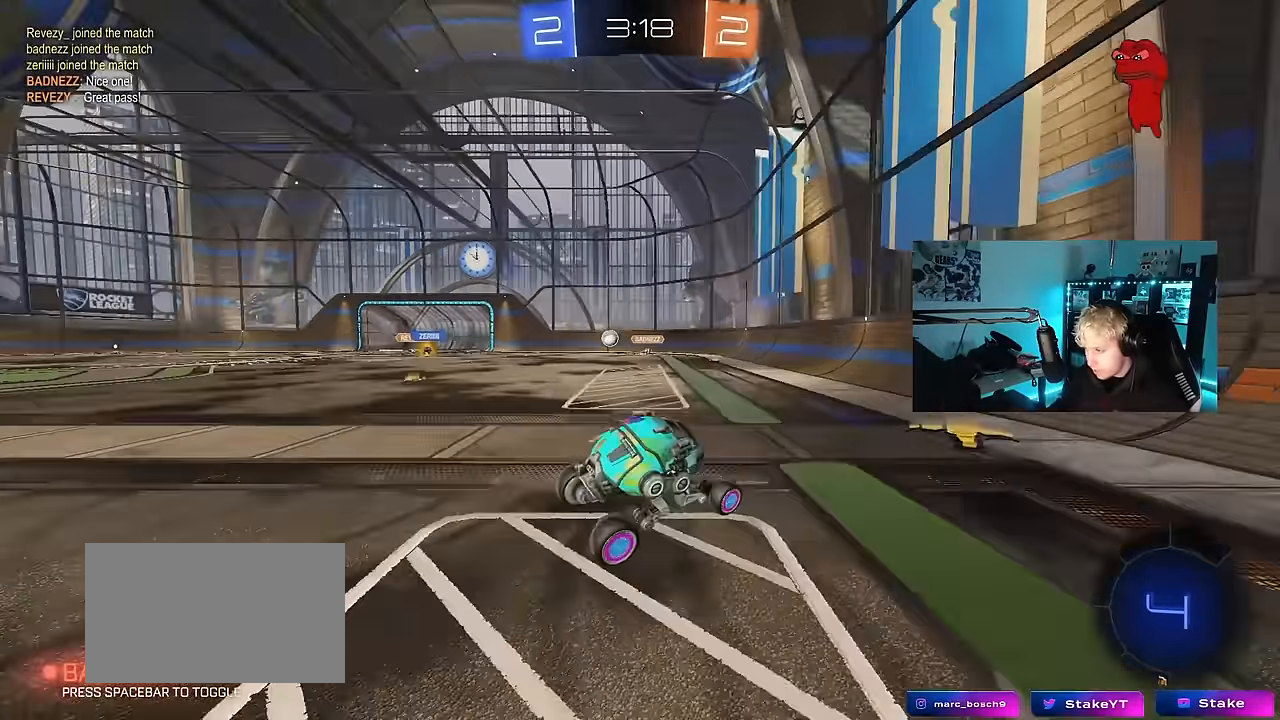
{"keys": ["a", "w"], "mouse": ["left"], "events": [[84, "mouse_left", "down"], [167, "a", "down"], [167, "w", "down"]]}
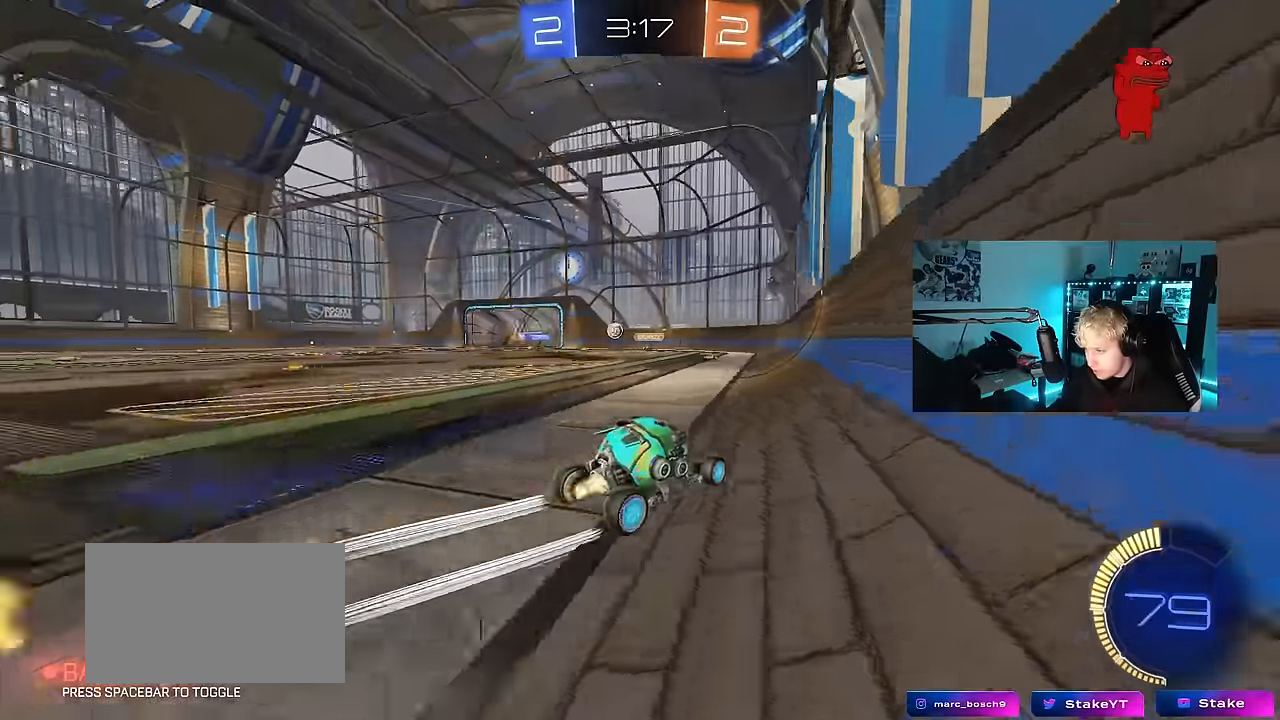
{"keys": ["a", "w"], "mouse": [], "events": [[184, "mouse_left", "up"], [234, "a", "up"], [367, "a", "down"]]}
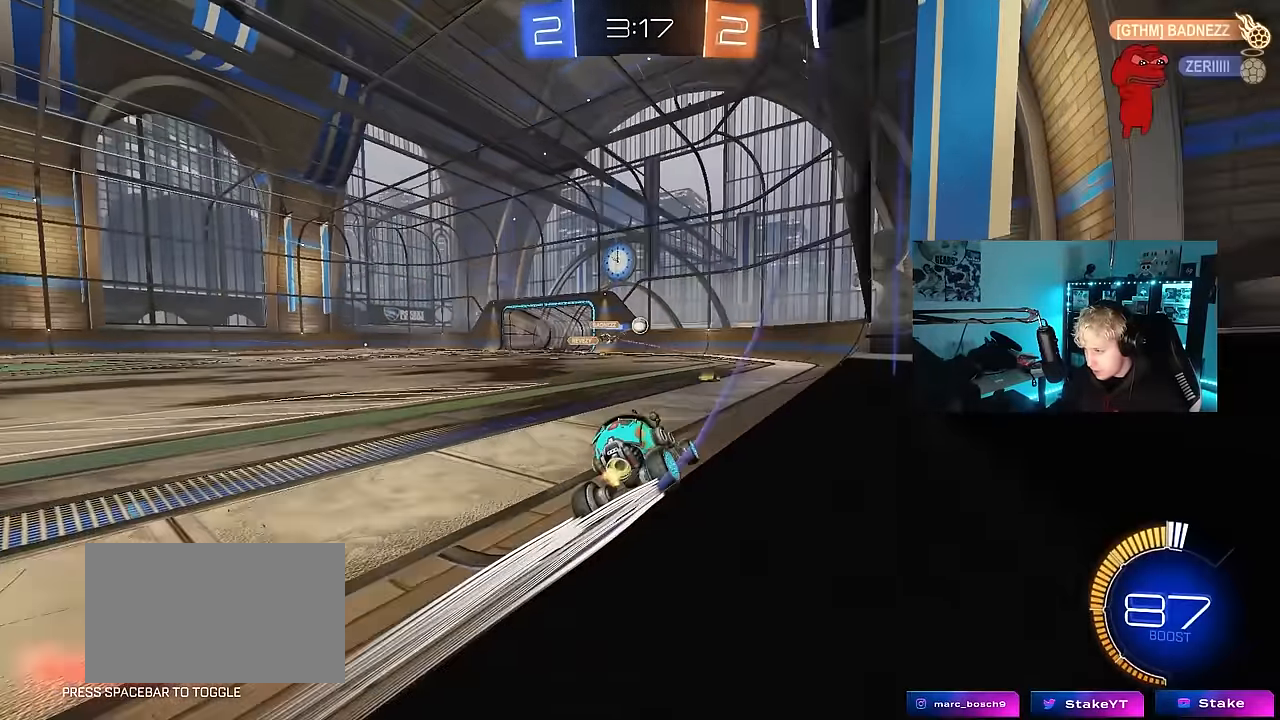
{"keys": ["w"], "mouse": [], "events": [[17, "a", "up"], [200, "d", "down"], [300, "w", "up"], [384, "w", "down"], [434, "shift", "down"], [484, "d", "up"], [484, "shift", "up"]]}
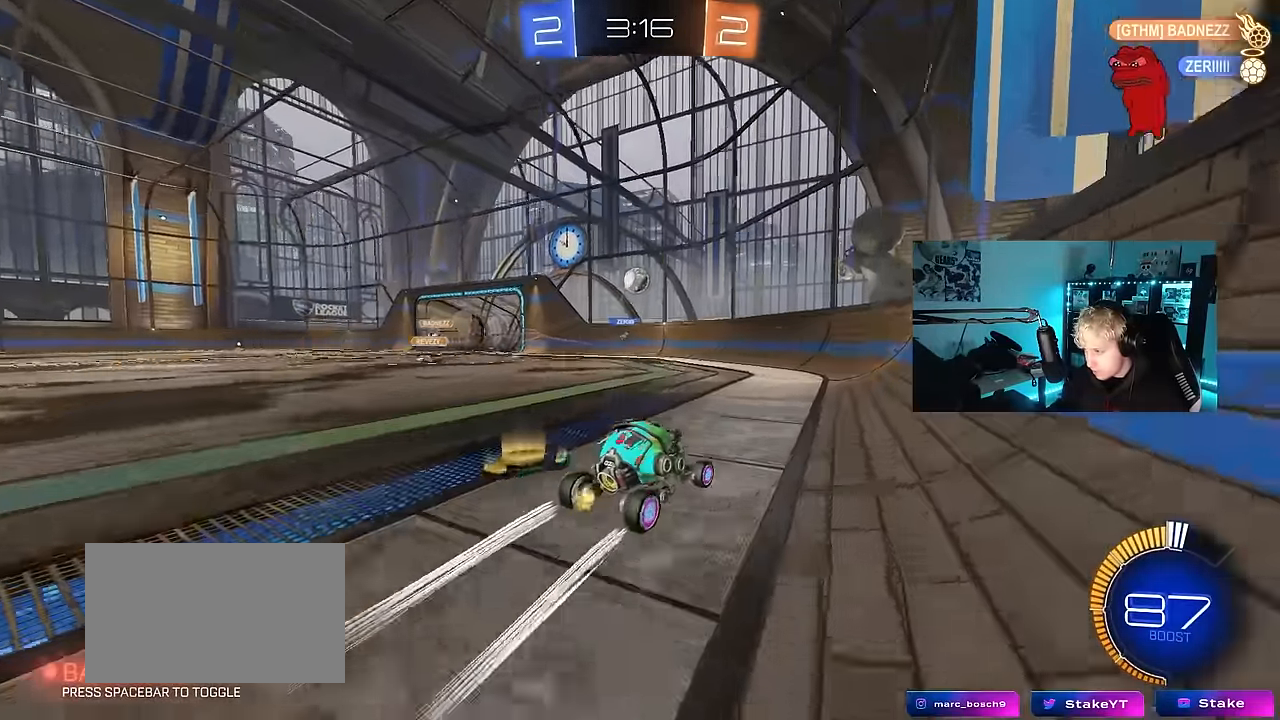
{"keys": ["s"], "mouse": [], "events": [[84, "w", "up"], [117, "d", "down"], [167, "s", "down"], [450, "a", "down"], [450, "d", "up"], [500, "a", "up"]]}
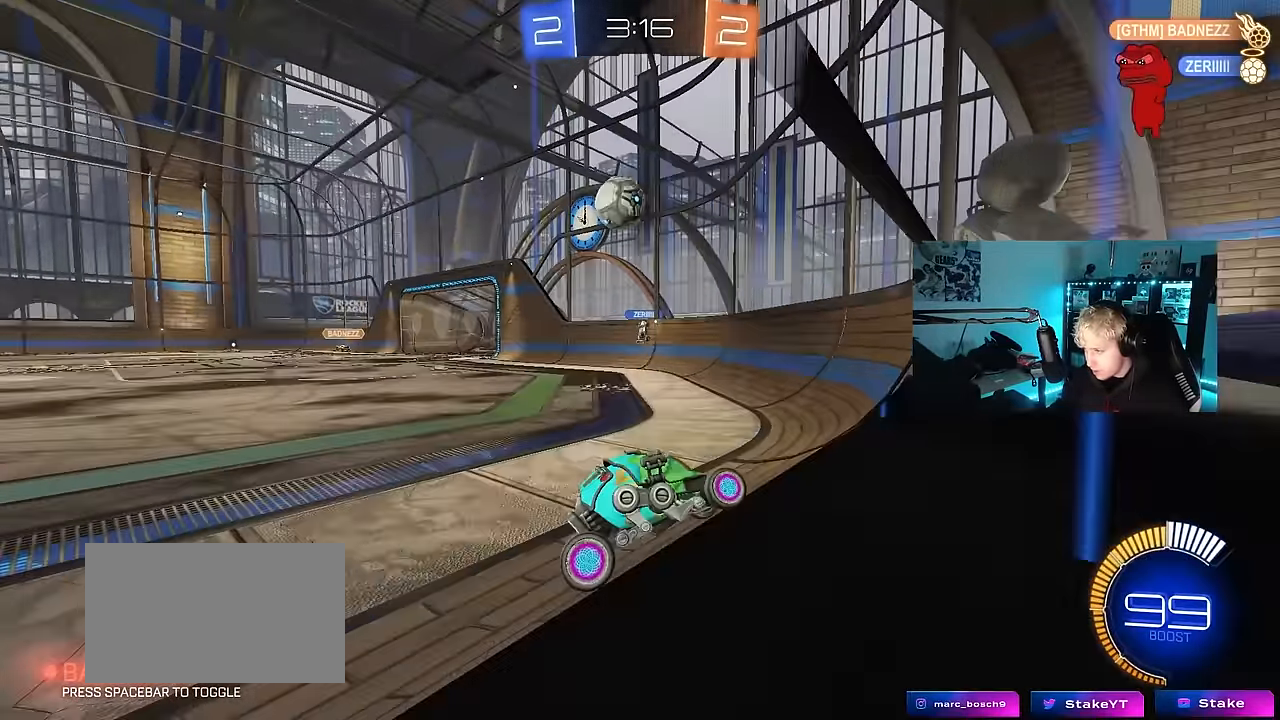
{"keys": ["d"], "mouse": [], "events": [[50, "s", "up"], [184, "d", "down"], [184, "w", "down"], [367, "d", "up"], [417, "w", "up"], [467, "d", "down"]]}
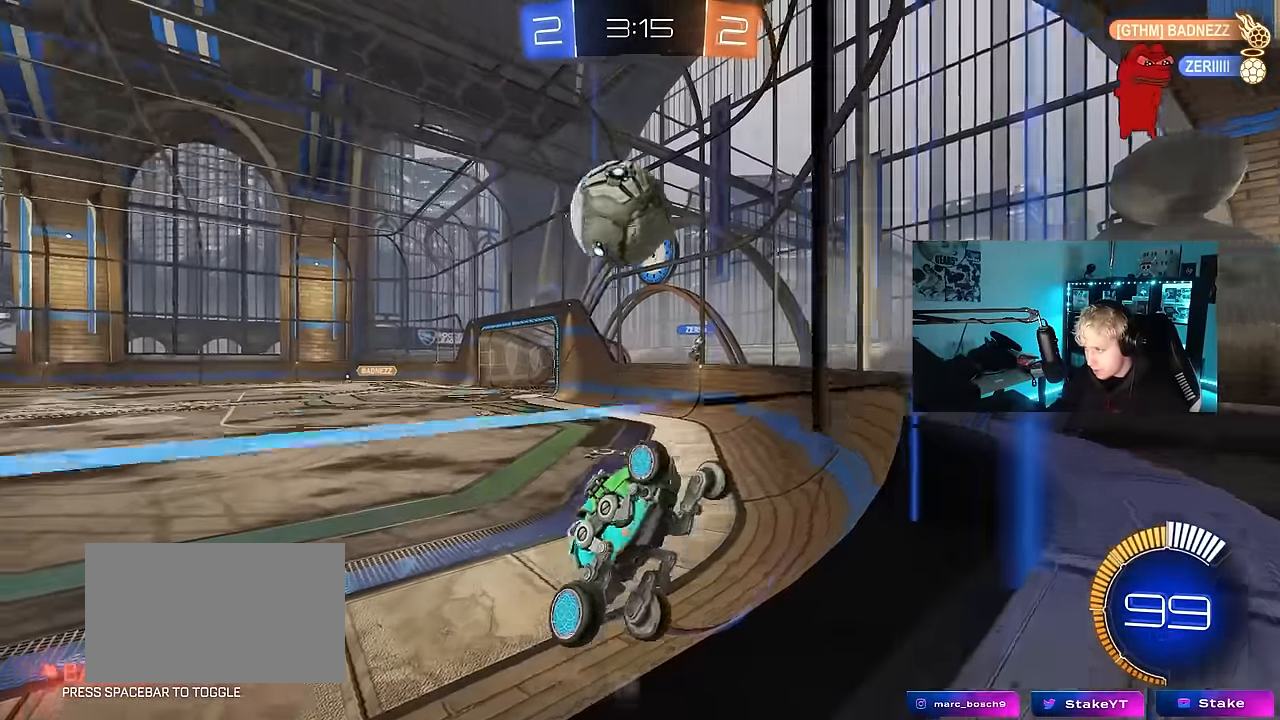
{"keys": ["d", "w"], "mouse": [], "events": [[50, "w", "down"], [200, "shift", "down"], [284, "shift", "up"]]}
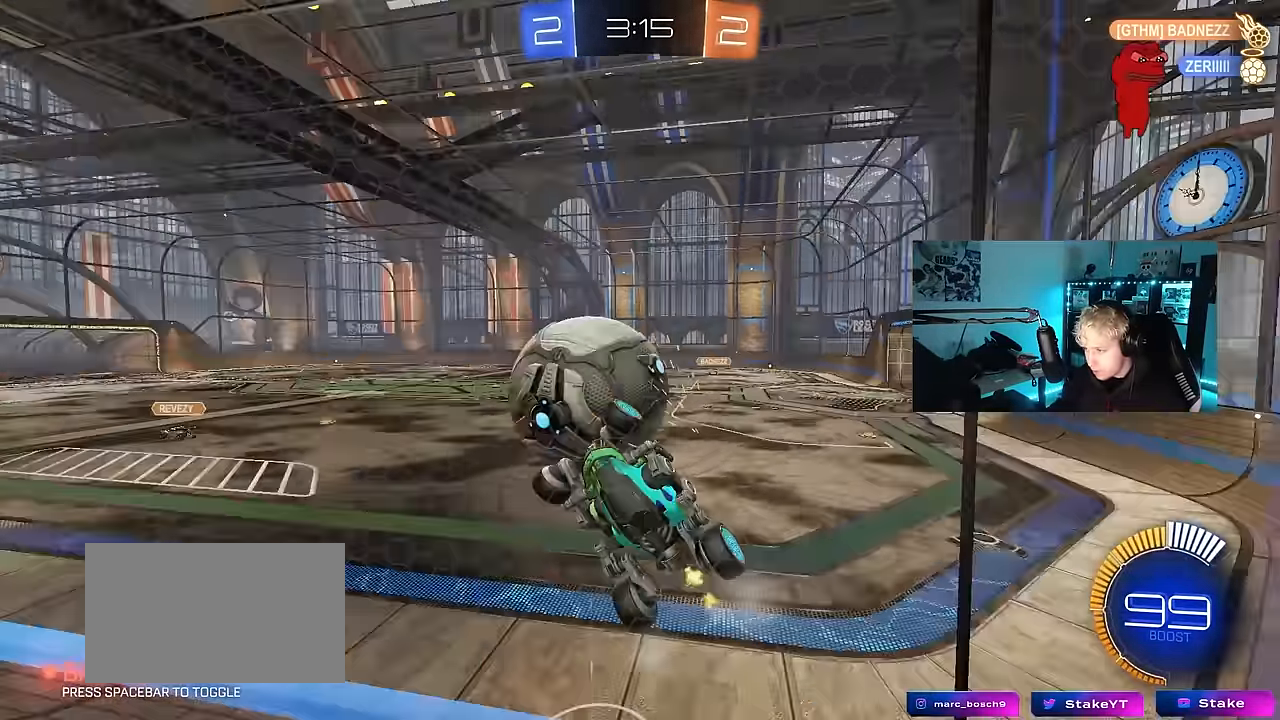
{"keys": ["a", "shift"], "mouse": ["left"], "events": [[167, "mouse_right", "down"], [167, "w", "up"], [217, "s", "down"], [350, "d", "up"], [350, "mouse_left", "down"], [400, "a", "down"], [400, "s", "up"], [400, "shift", "down"], [450, "mouse_right", "up"]]}
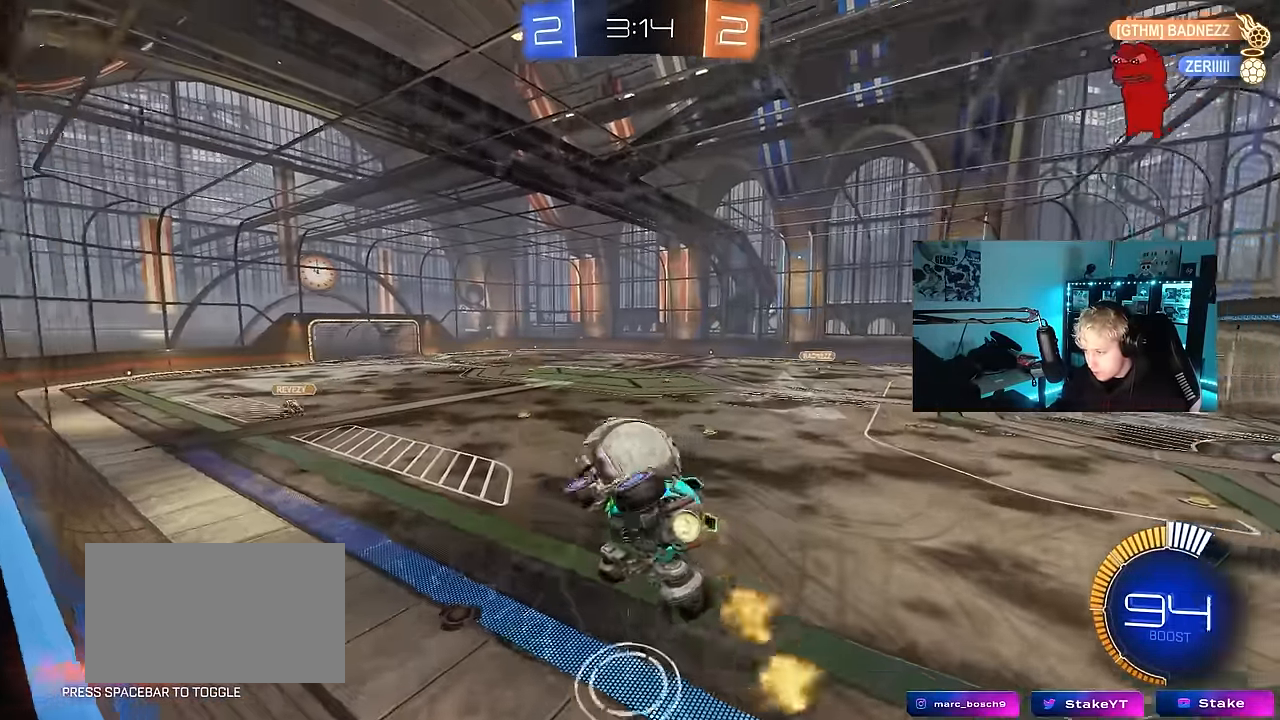
{"keys": [], "mouse": [], "events": [[50, "shift", "up"], [50, "w", "down"], [84, "w", "up"], [184, "a", "up"], [234, "a", "down"], [367, "a", "up"], [417, "mouse_left", "up"]]}
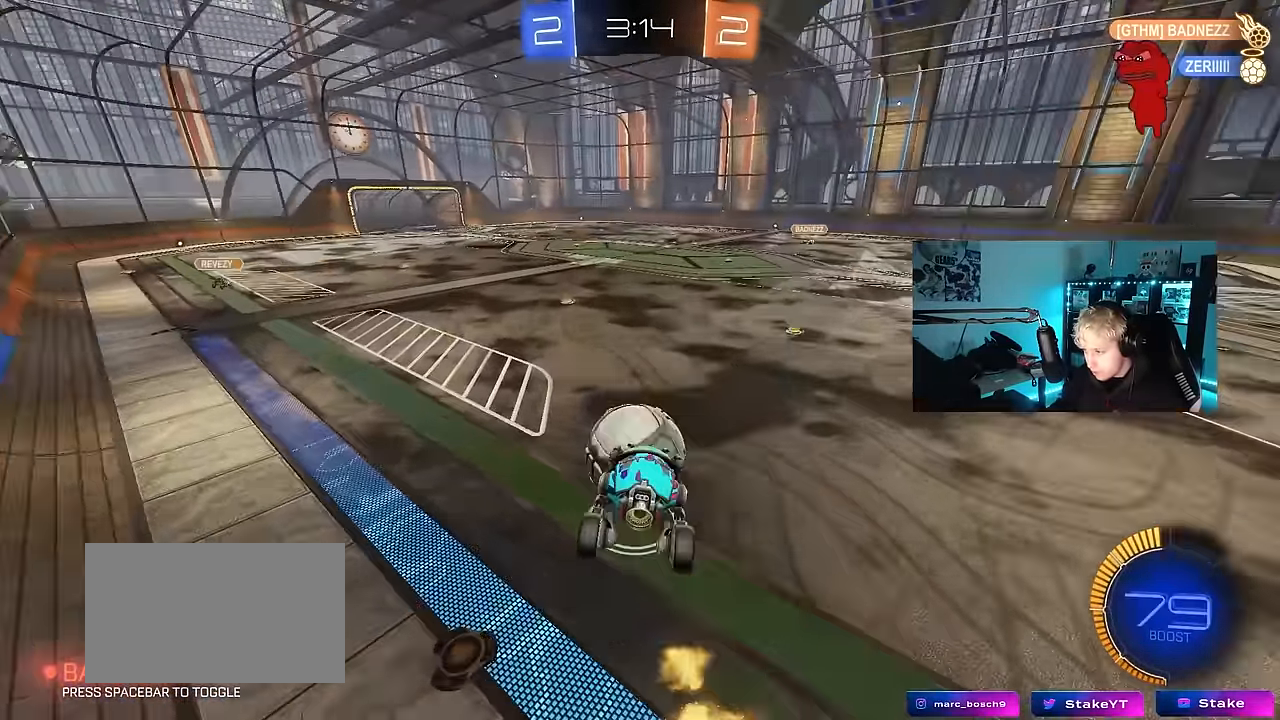
{"keys": [], "mouse": [], "events": [[67, "s", "down"], [100, "a", "down"], [150, "a", "up"], [150, "s", "up"], [250, "d", "down"], [284, "d", "up"]]}
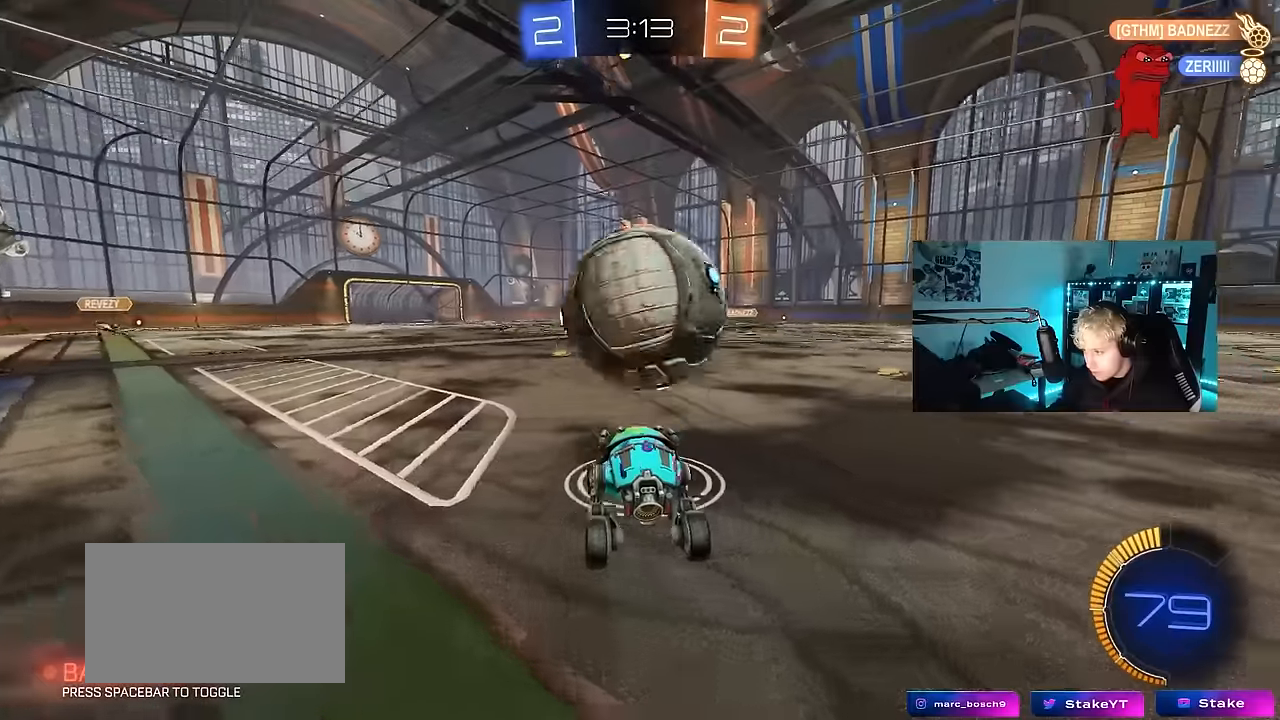
{"keys": ["w"], "mouse": ["left"], "events": [[67, "d", "down"], [67, "s", "down"], [167, "s", "up"], [217, "d", "up"], [450, "a", "down"], [450, "w", "down"], [500, "a", "up"], [500, "mouse_left", "down"]]}
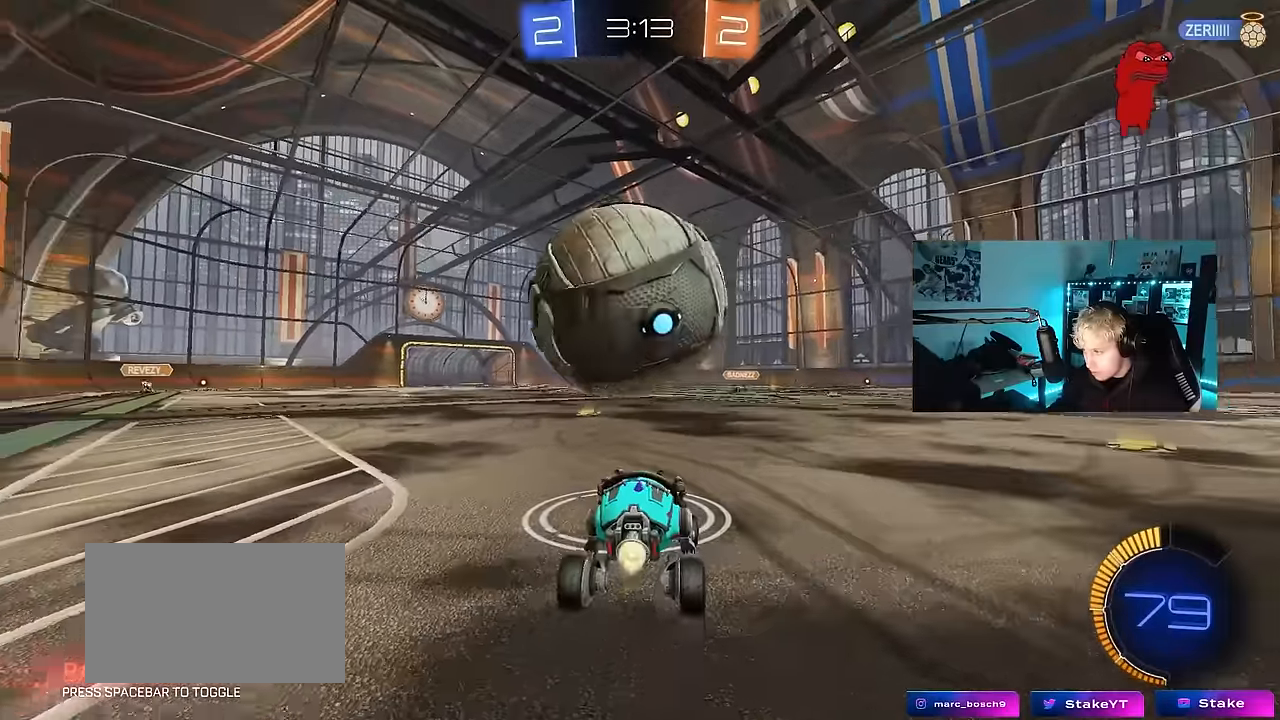
{"keys": ["w"], "mouse": ["left"], "events": [[234, "mouse_left", "up"], [284, "mouse_left", "down"], [317, "a", "down"], [417, "a", "up"]]}
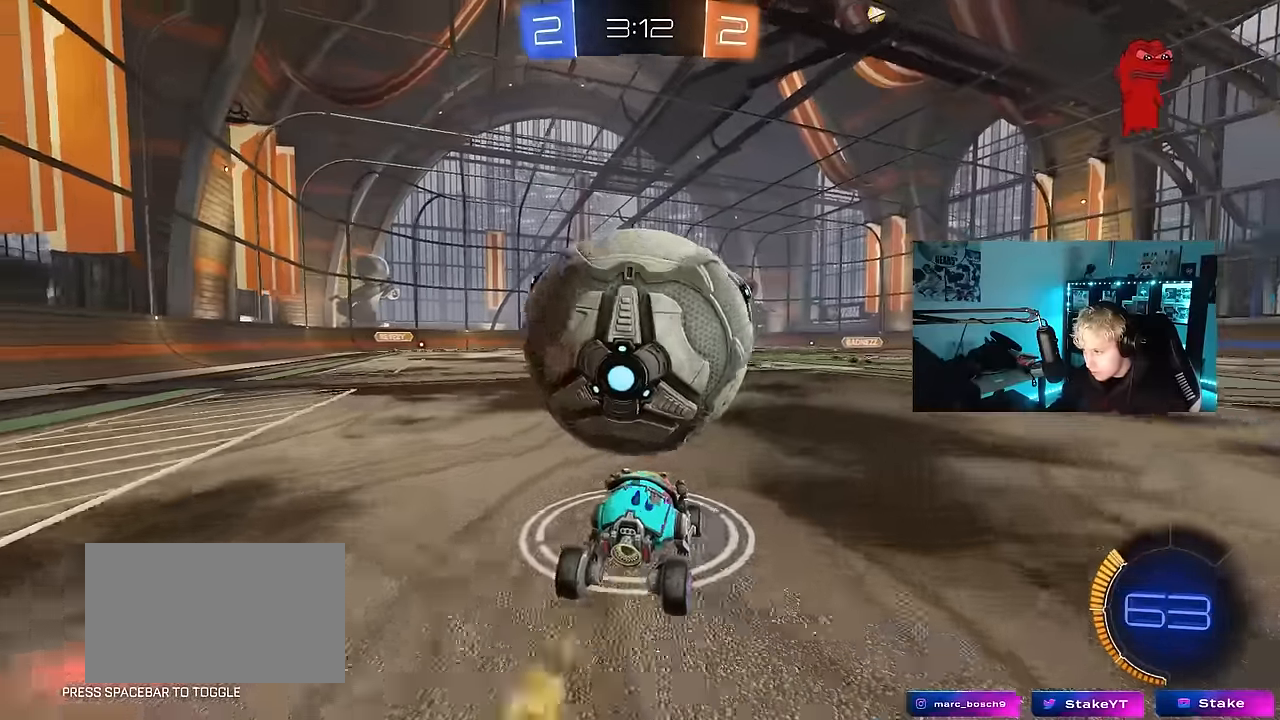
{"keys": ["d", "s"], "mouse": ["right"], "events": [[17, "mouse_left", "up"], [50, "w", "up"], [100, "mouse_right", "down"], [150, "d", "down"], [150, "s", "down"], [300, "mouse_right", "up"], [334, "d", "up"], [334, "mouse_right", "down"], [334, "s", "up"], [434, "d", "down"], [434, "s", "down"]]}
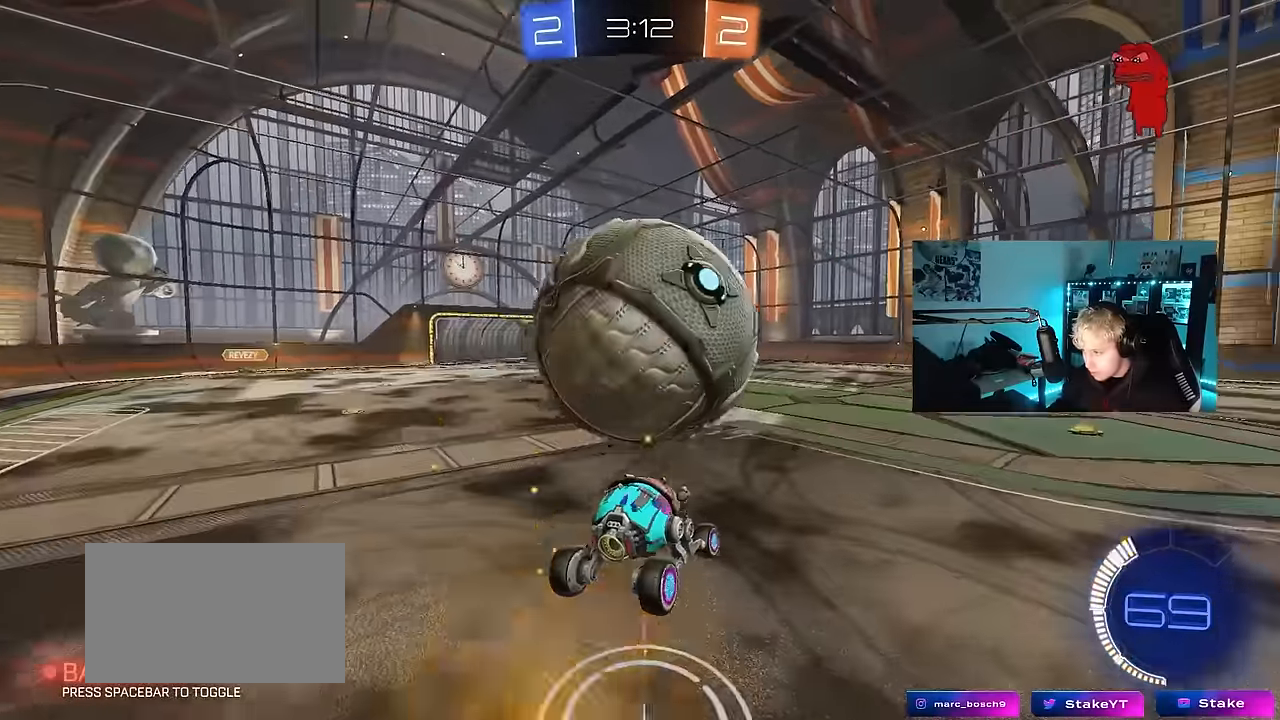
{"keys": ["a", "shift"], "mouse": ["left"], "events": [[84, "a", "down"], [84, "mouse_right", "up"], [117, "d", "up"], [117, "shift", "down"], [217, "mouse_left", "down"], [350, "d", "down"], [400, "a", "up"], [400, "s", "up"], [400, "shift", "up"], [450, "a", "down"], [450, "d", "up"], [450, "shift", "down"]]}
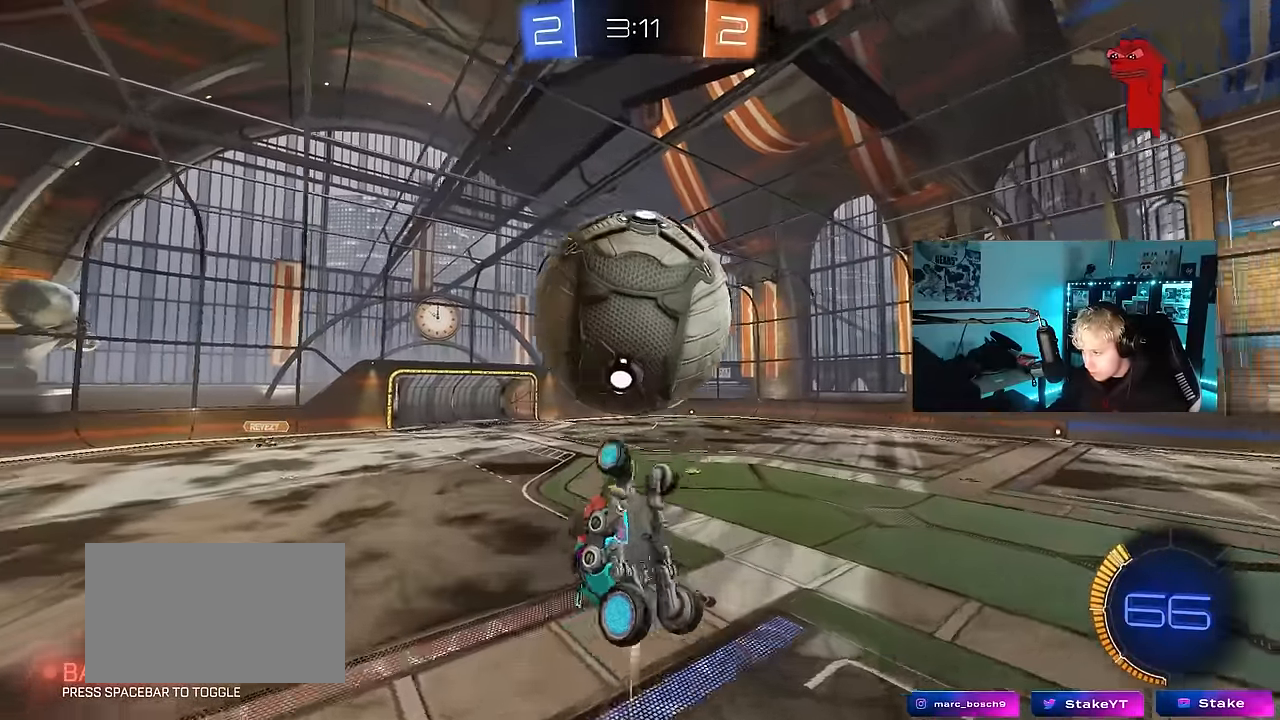
{"keys": ["a", "shift"], "mouse": [], "events": [[84, "d", "down"], [134, "shift", "up"], [134, "w", "down"], [184, "a", "up"], [234, "mouse_left", "up"], [284, "d", "up"], [317, "a", "down"], [317, "shift", "down"], [417, "w", "up"]]}
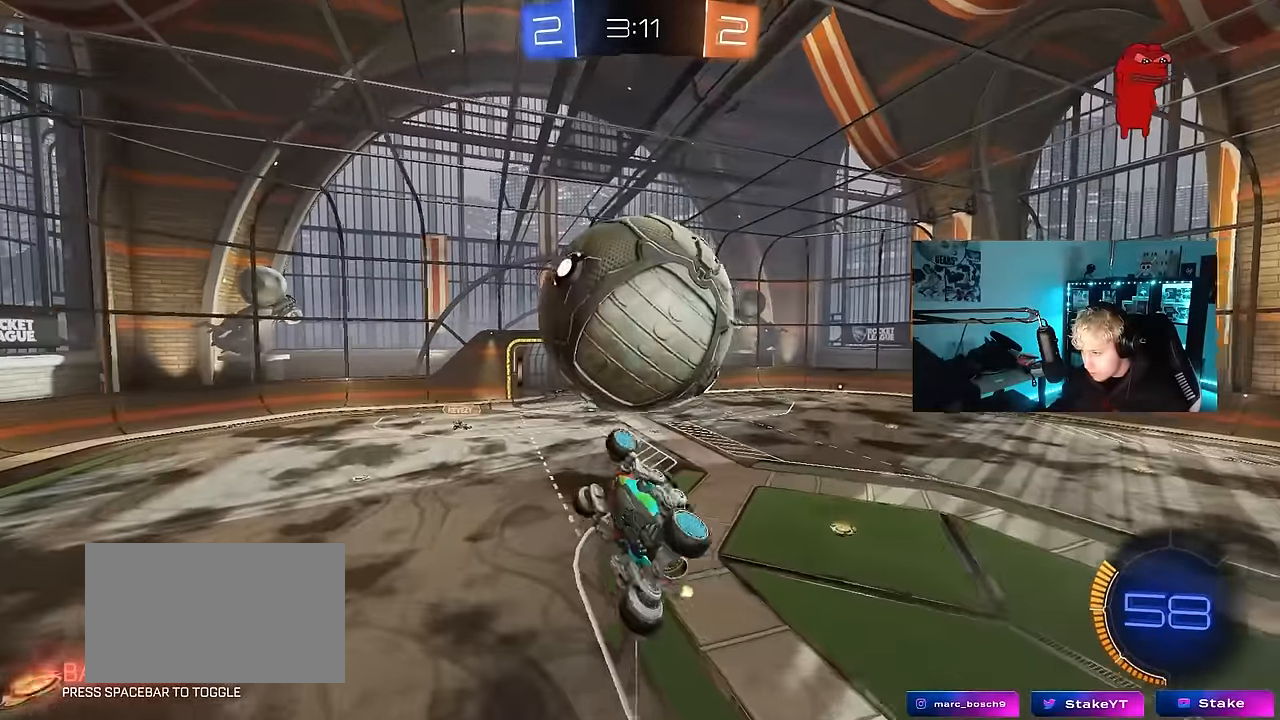
{"keys": ["a", "shift", "w"], "mouse": [], "events": [[17, "s", "down"], [200, "d", "down"], [250, "d", "up"], [300, "s", "up"], [384, "w", "down"]]}